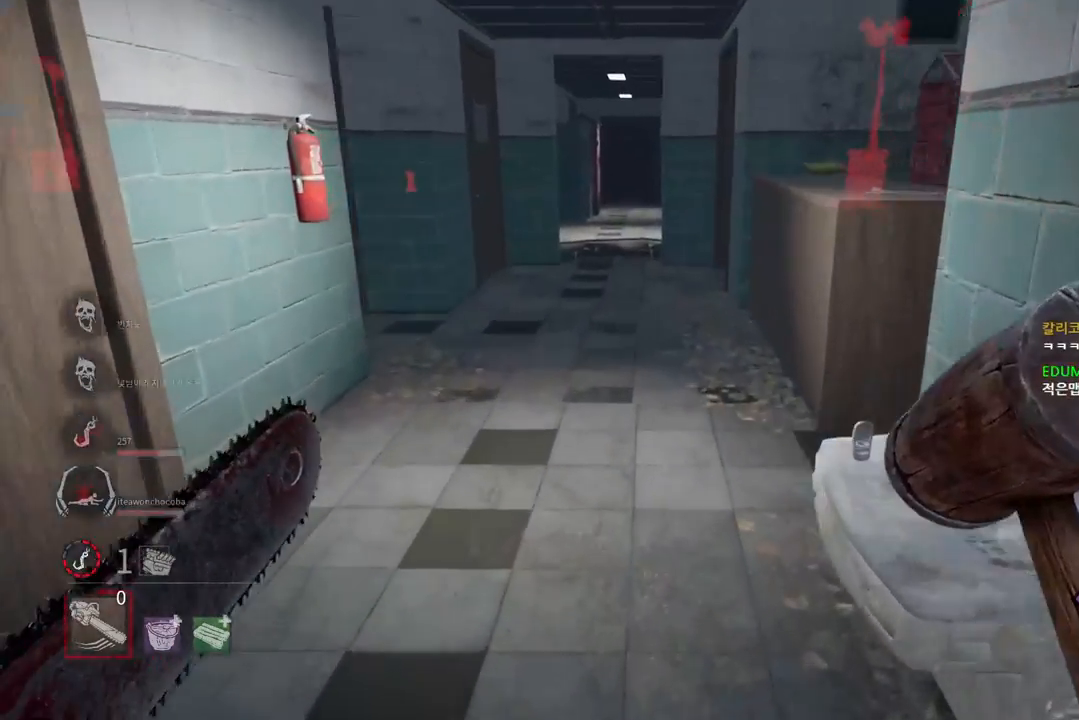
Gameplay with keyboard and mouse; each line is a JSON object with the keys and mouse buttons held at the frame after it. "events" lists presses ("down") and releases ("up") of "a", "ctrl", "d", "e", "q", "s", "shift", "space", "w", "mouse_left", "mouse_wheel", "mouse_right", "mouse_mb4" and "mouse_mb5" between this image and that frame as [ms after this image, input, new state], when the widget could be followed in between. "mouse_left", "mouse_wheel", "mouse_right", "mouse_mb4", "mouse_mb5" = the "left", "wheel", "right", "mb4", "mb5" buttons of the "mouse" list. No other keys are recorded. "wheel" means that the mouse wheel is clicked or scrolled. Mouse movement is not recorded.
{"keys": ["w"], "mouse": [], "events": []}
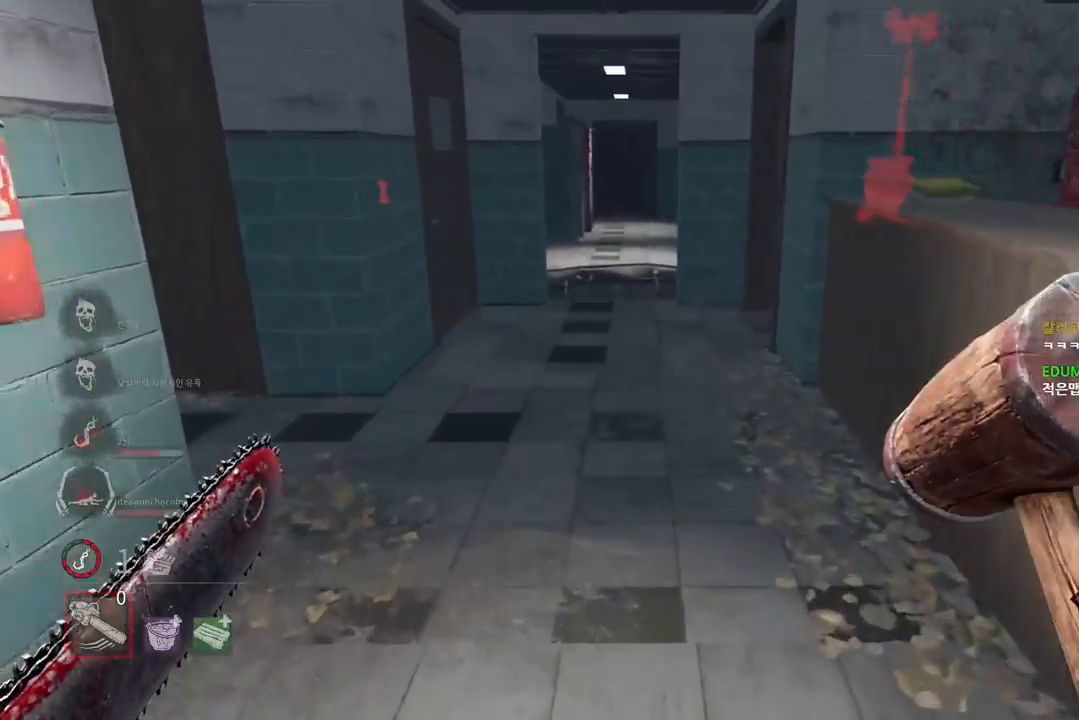
{"keys": ["w"], "mouse": [], "events": []}
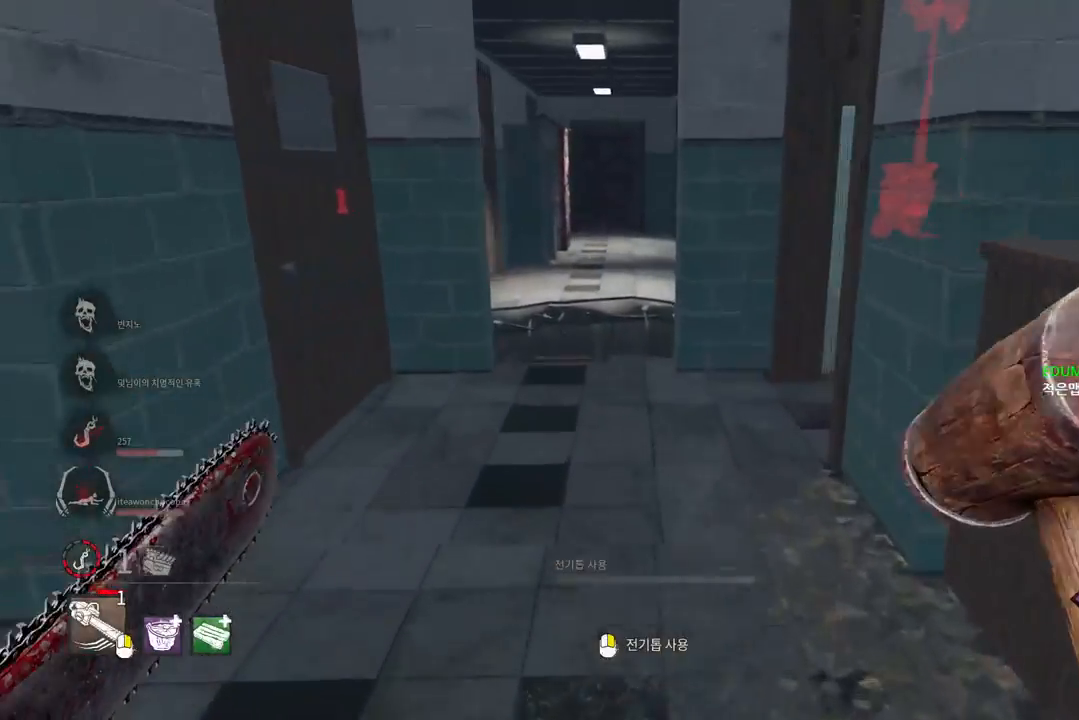
{"keys": ["w"], "mouse": [], "events": []}
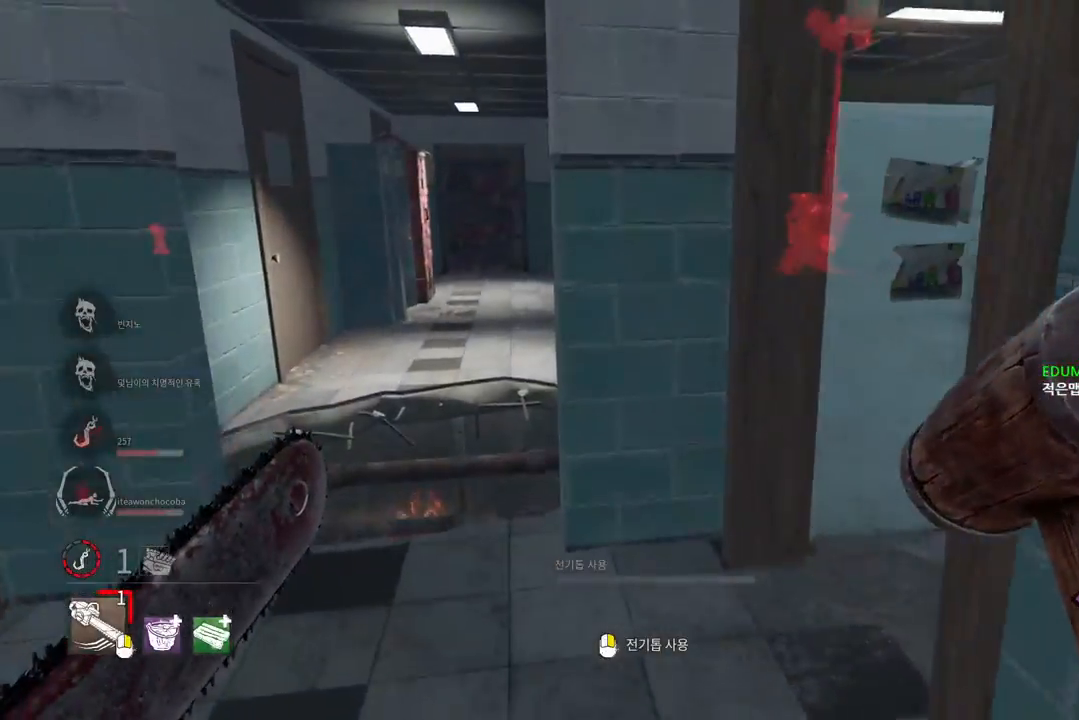
{"keys": ["d", "w"], "mouse": [], "events": [[417, "d", "down"]]}
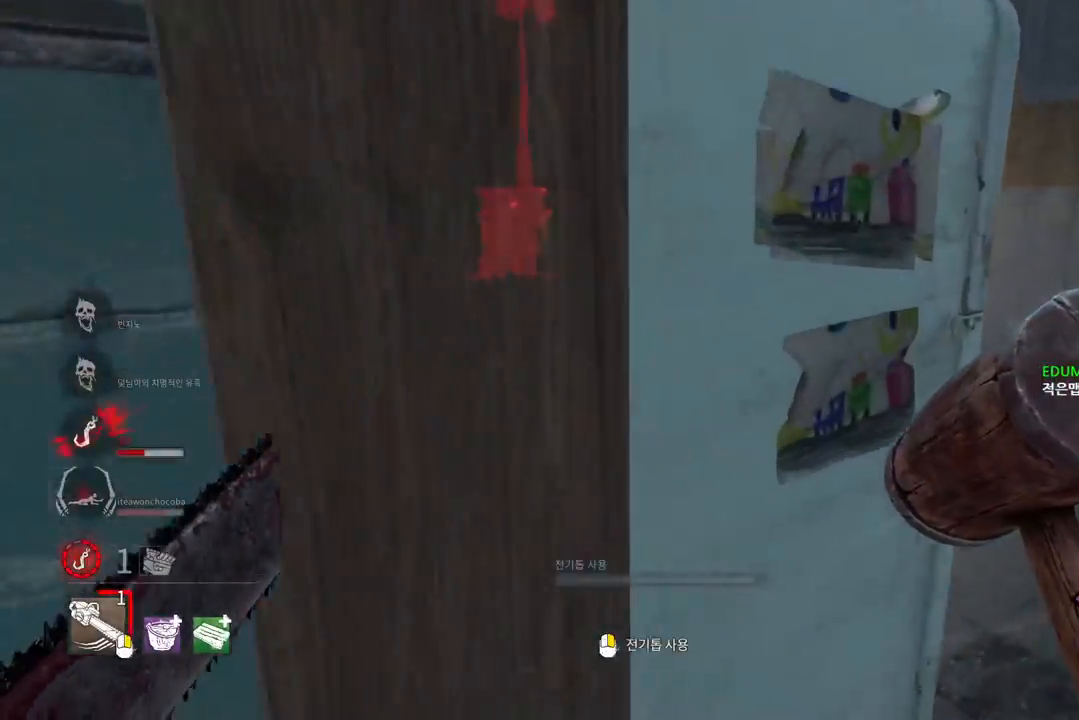
{"keys": ["w"], "mouse": ["right"], "events": [[233, "mouse_right", "down"], [250, "d", "up"]]}
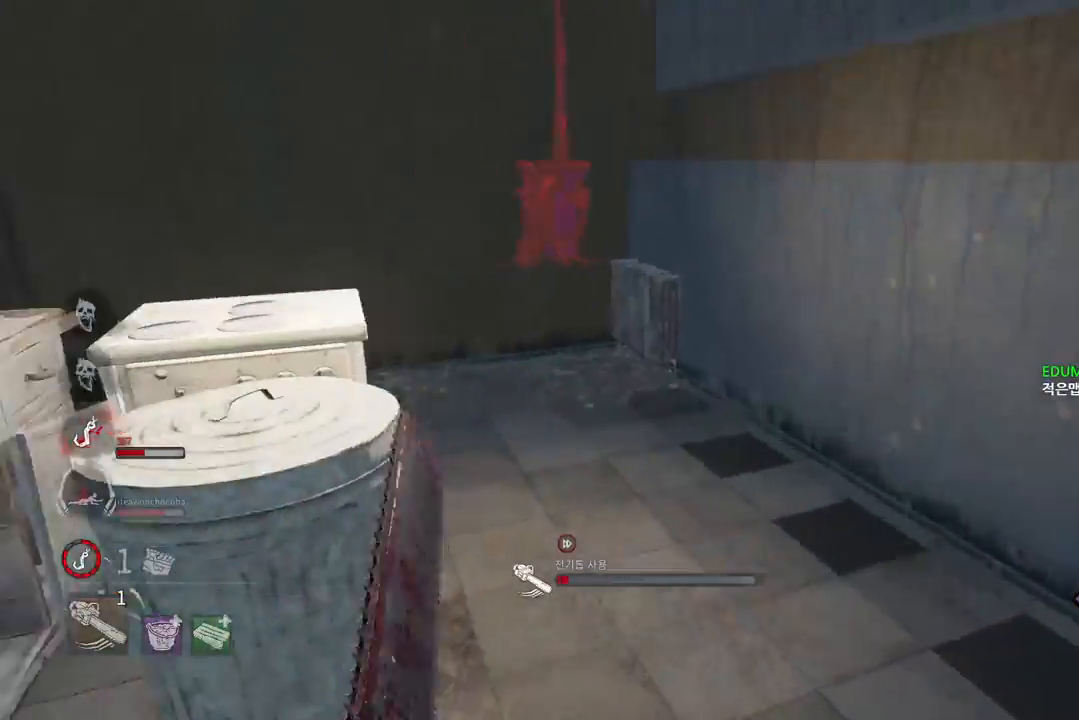
{"keys": ["w"], "mouse": ["right"], "events": []}
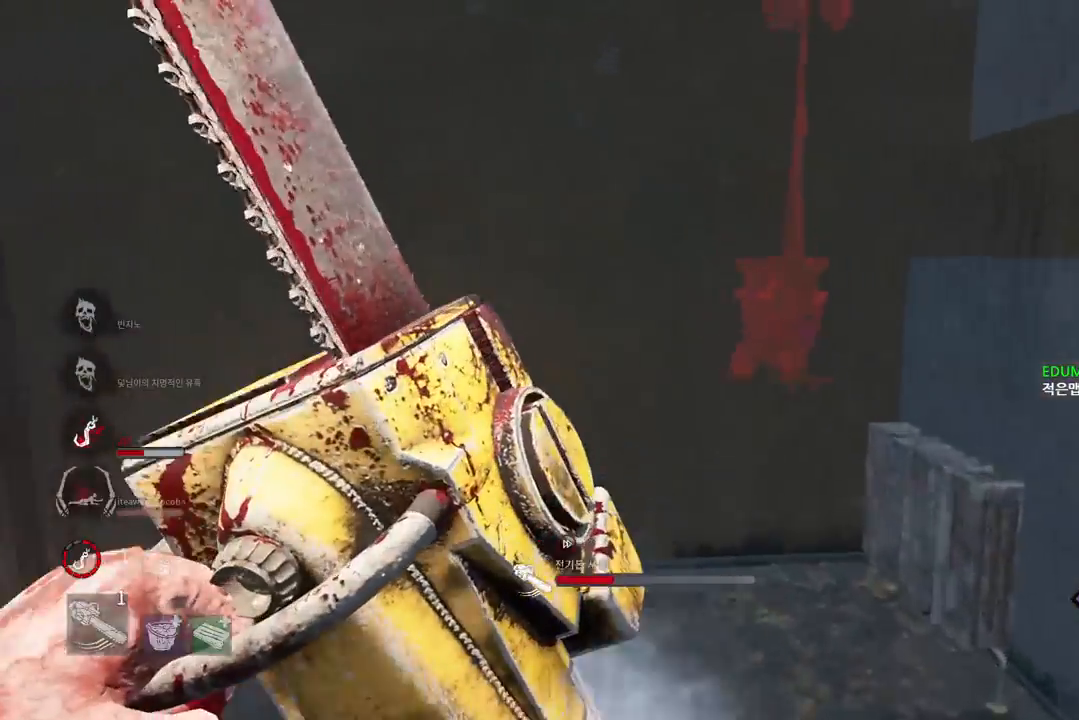
{"keys": ["w"], "mouse": ["right"], "events": []}
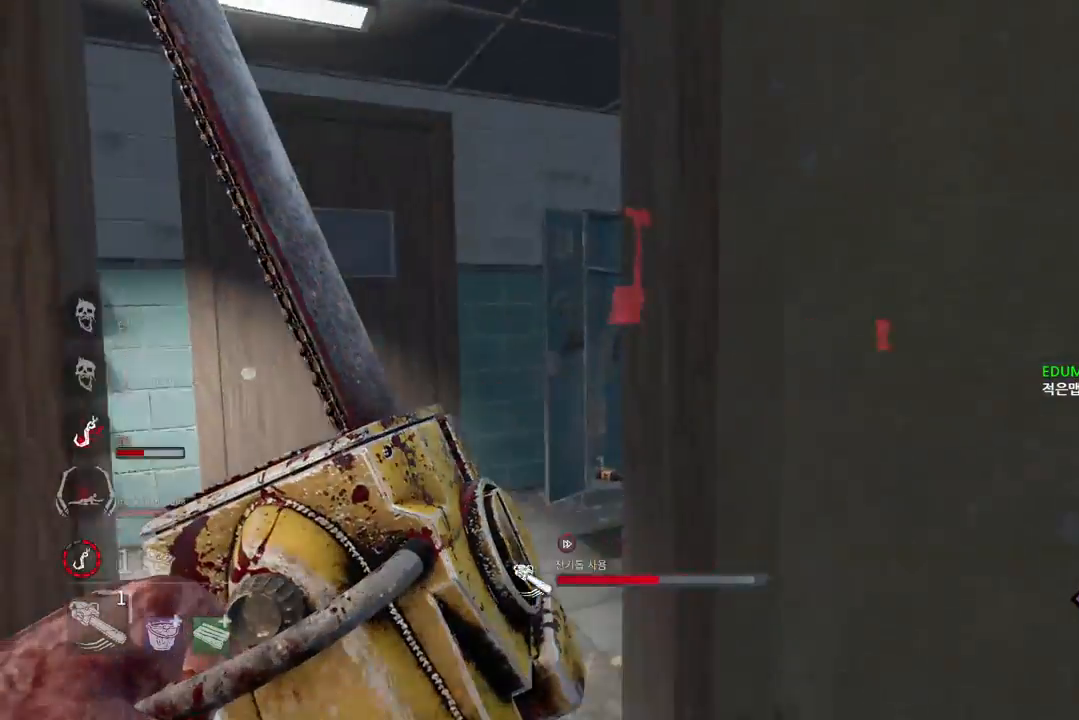
{"keys": ["w"], "mouse": ["right"], "events": []}
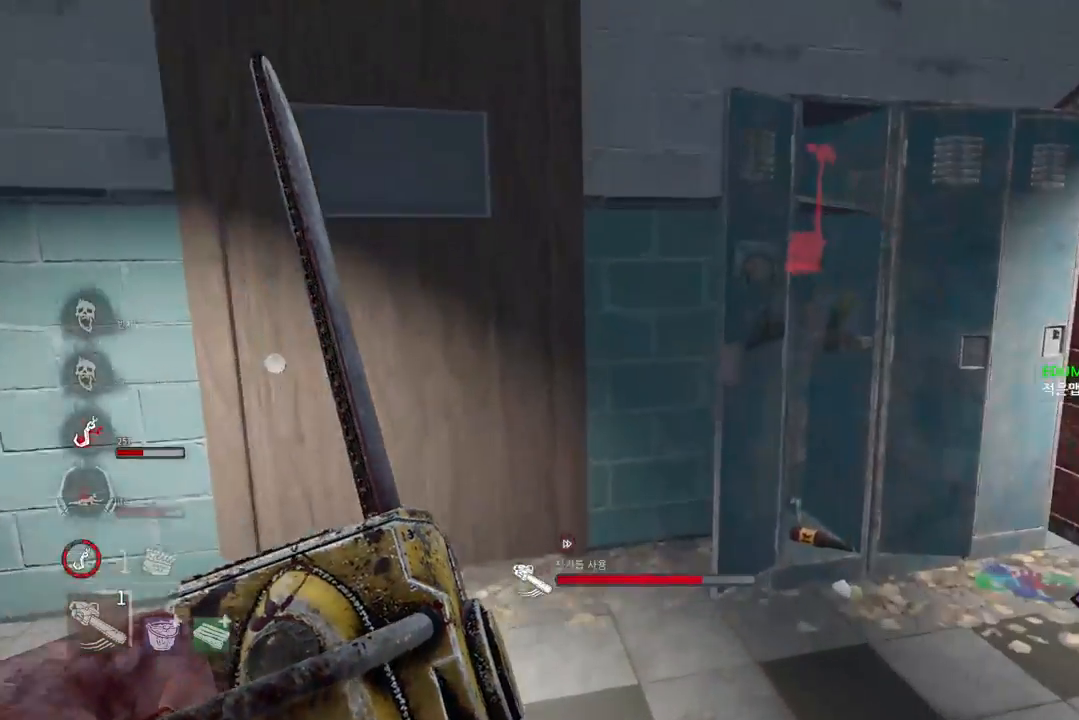
{"keys": ["w"], "mouse": ["right"], "events": []}
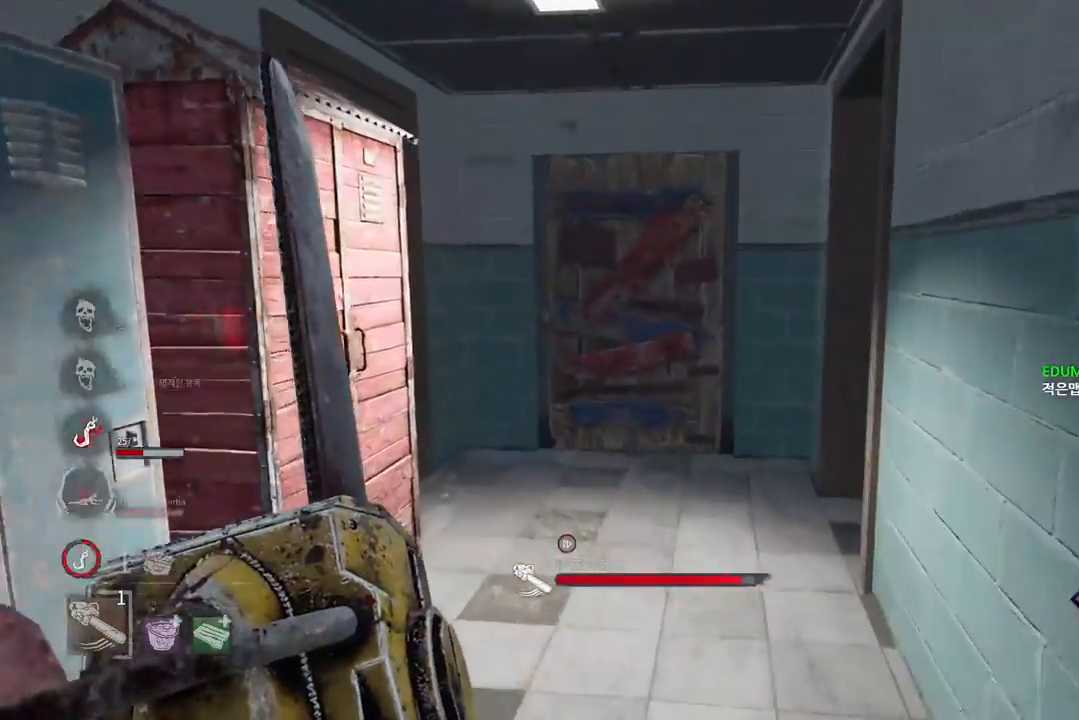
{"keys": ["w"], "mouse": [], "events": [[467, "mouse_right", "up"]]}
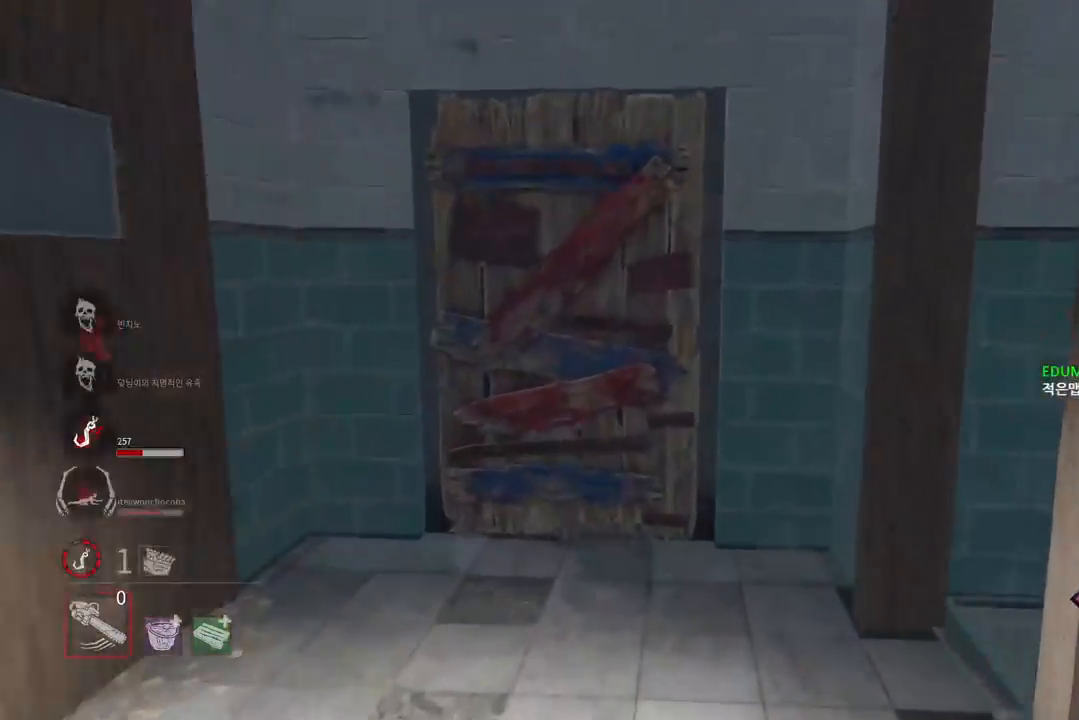
{"keys": ["w"], "mouse": [], "events": []}
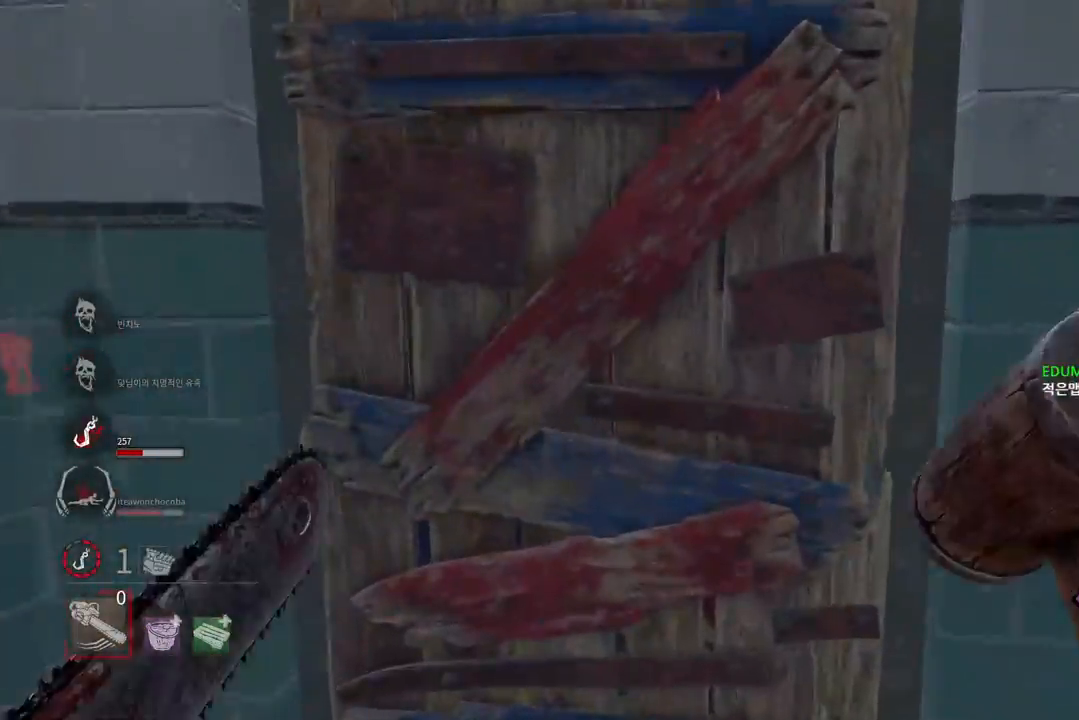
{"keys": ["w"], "mouse": [], "events": []}
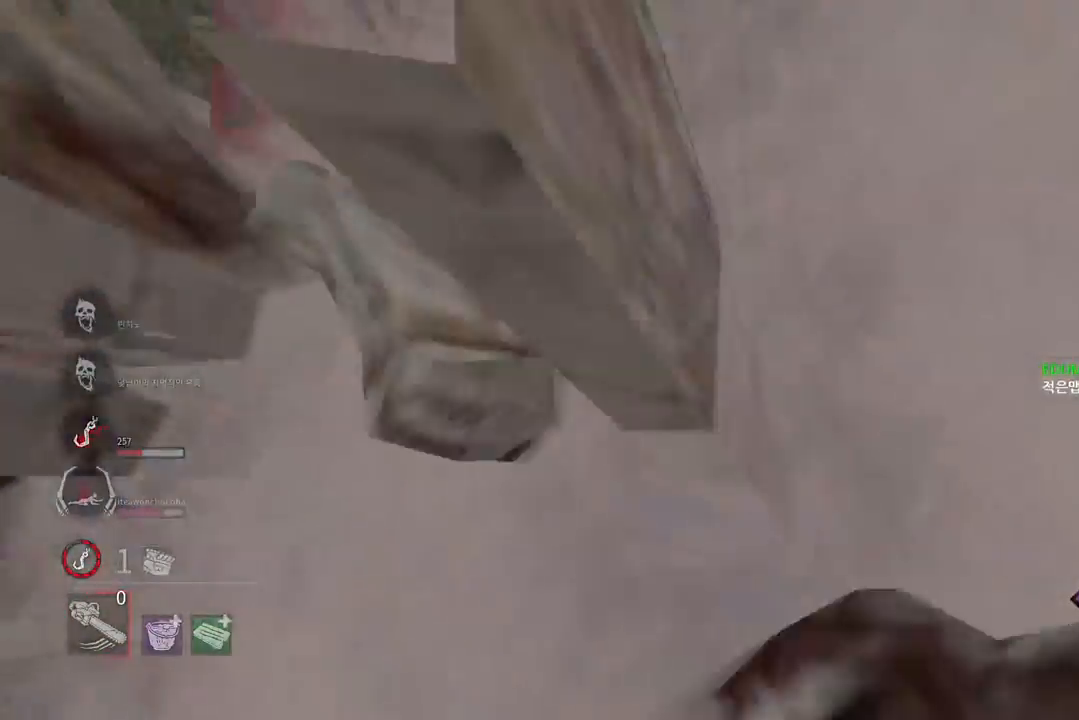
{"keys": ["w"], "mouse": [], "events": []}
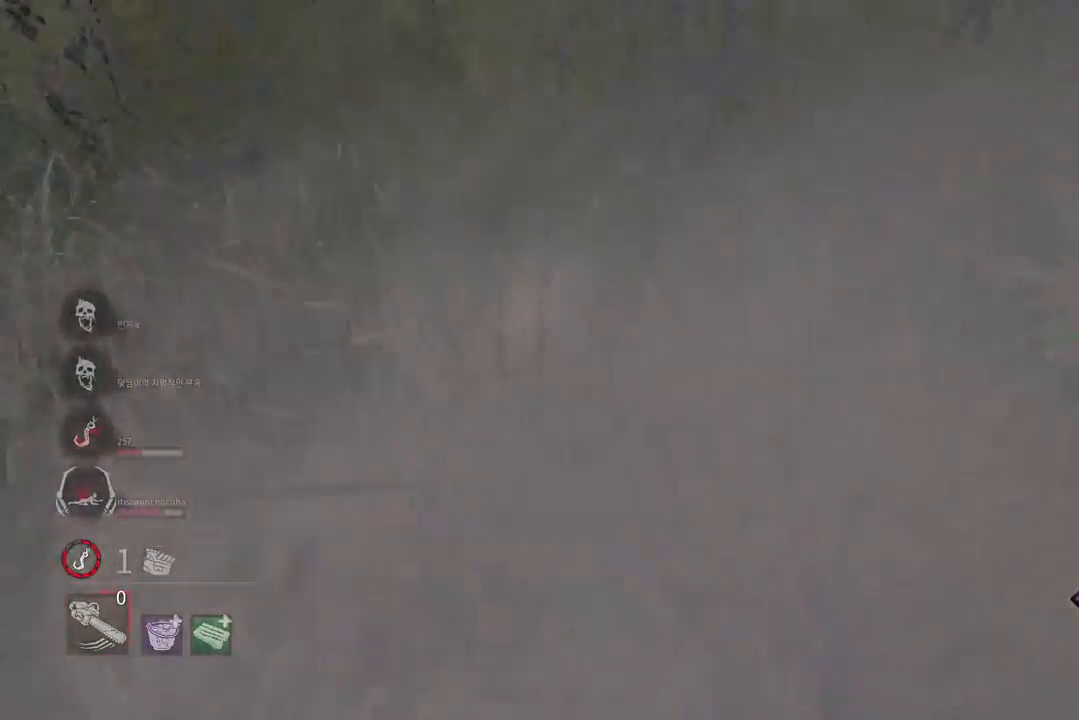
{"keys": ["d", "w"], "mouse": [], "events": [[467, "d", "down"]]}
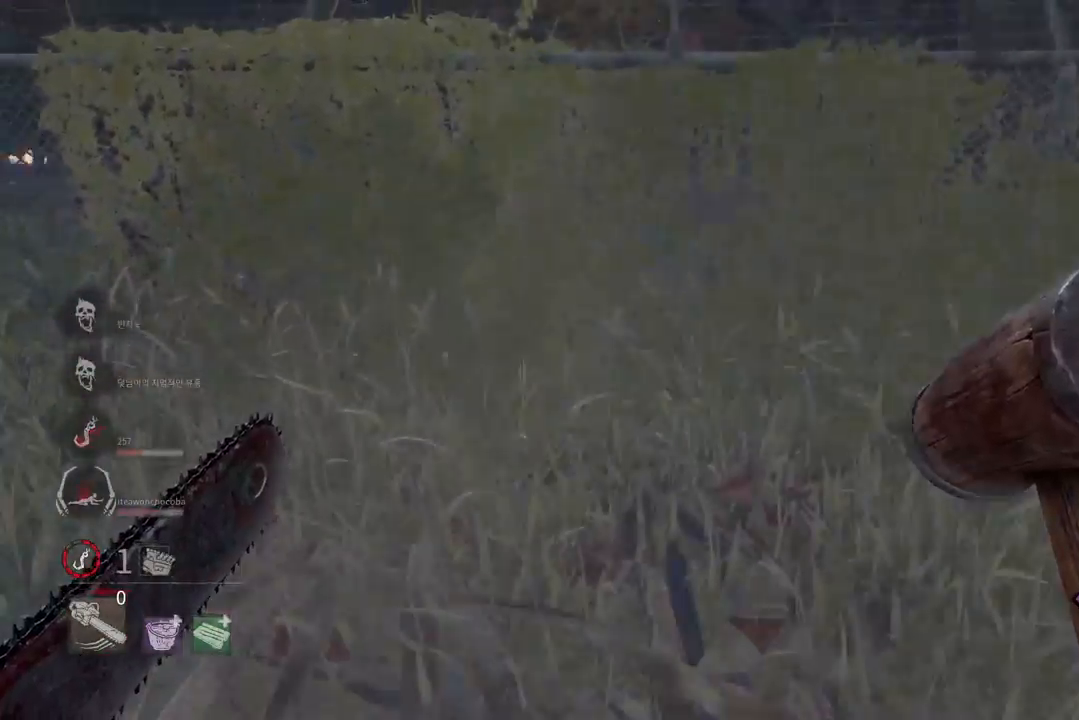
{"keys": ["w"], "mouse": [], "events": [[83, "d", "up"]]}
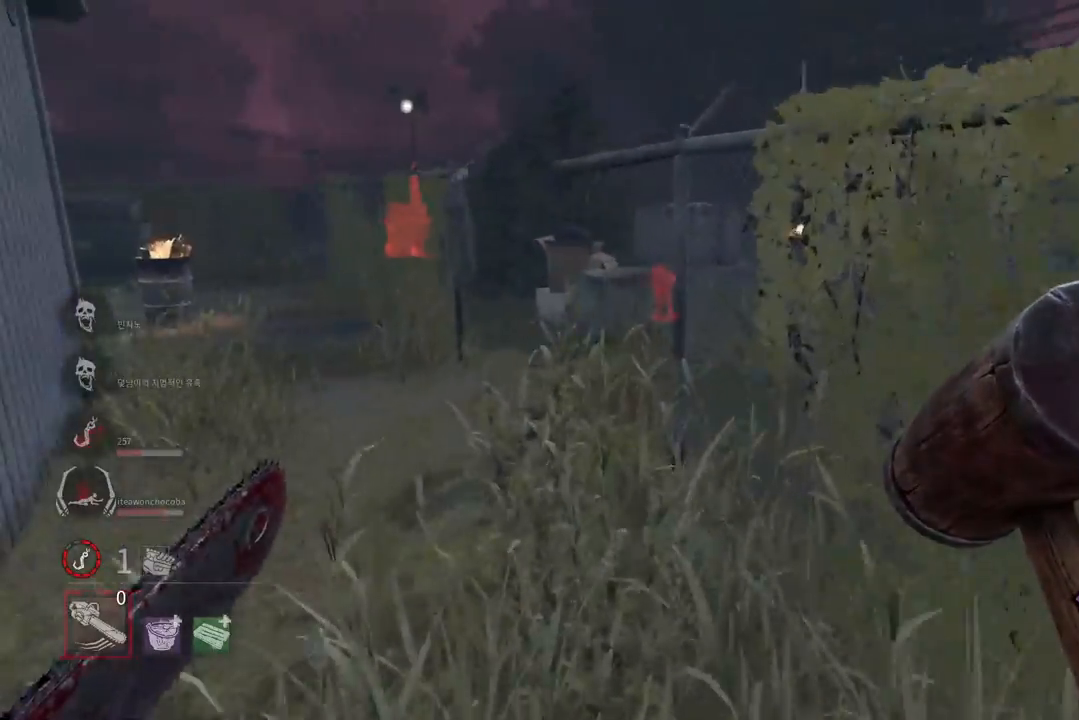
{"keys": ["a", "w"], "mouse": [], "events": [[100, "a", "down"], [217, "a", "up"], [333, "a", "down"], [400, "a", "up"], [500, "a", "down"]]}
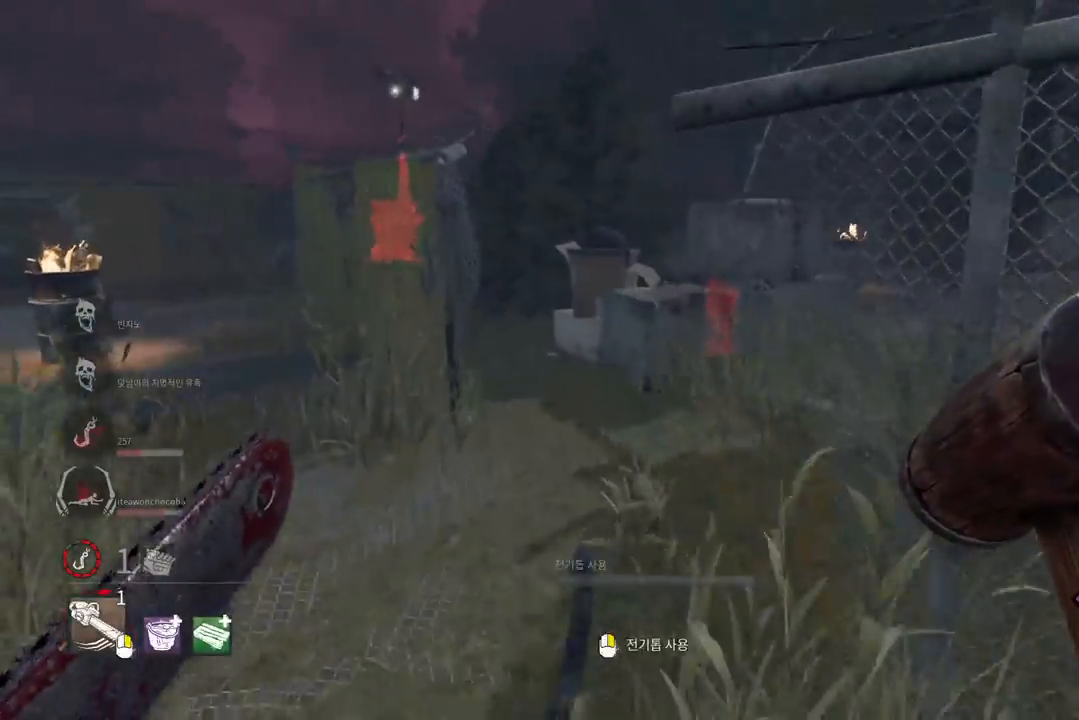
{"keys": ["d", "w"], "mouse": [], "events": [[50, "a", "up"], [150, "a", "down"], [233, "a", "up"], [433, "d", "down"]]}
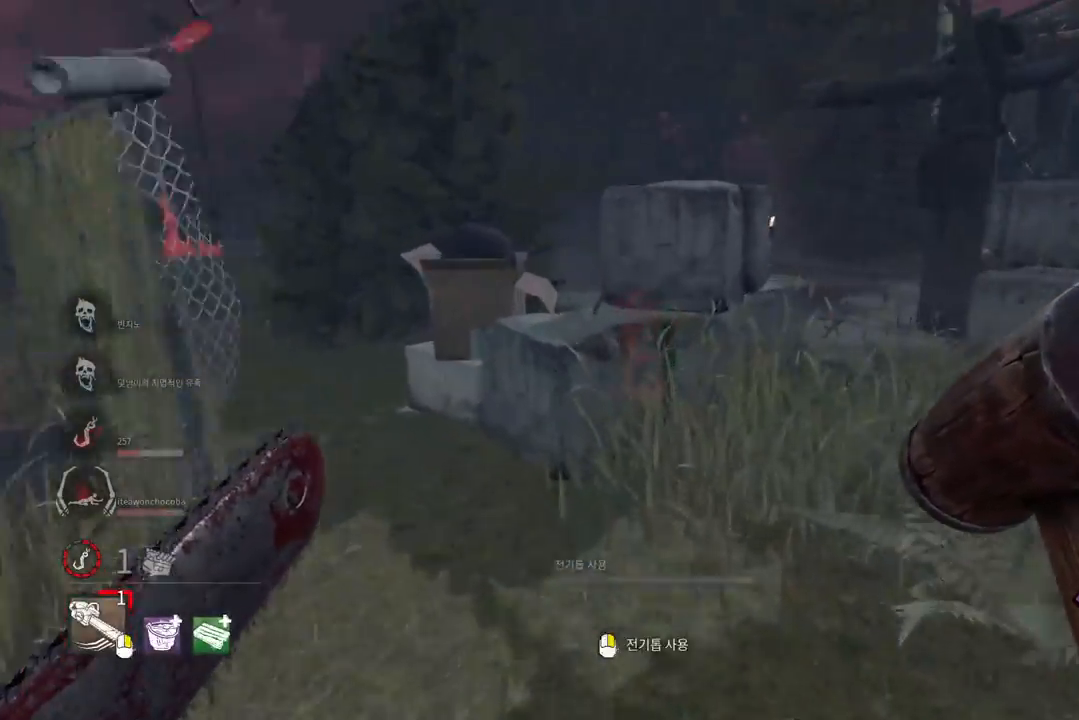
{"keys": ["d", "w"], "mouse": [], "events": [[67, "d", "up"], [133, "d", "down"], [233, "d", "up"], [300, "d", "down"], [400, "d", "up"], [467, "d", "down"]]}
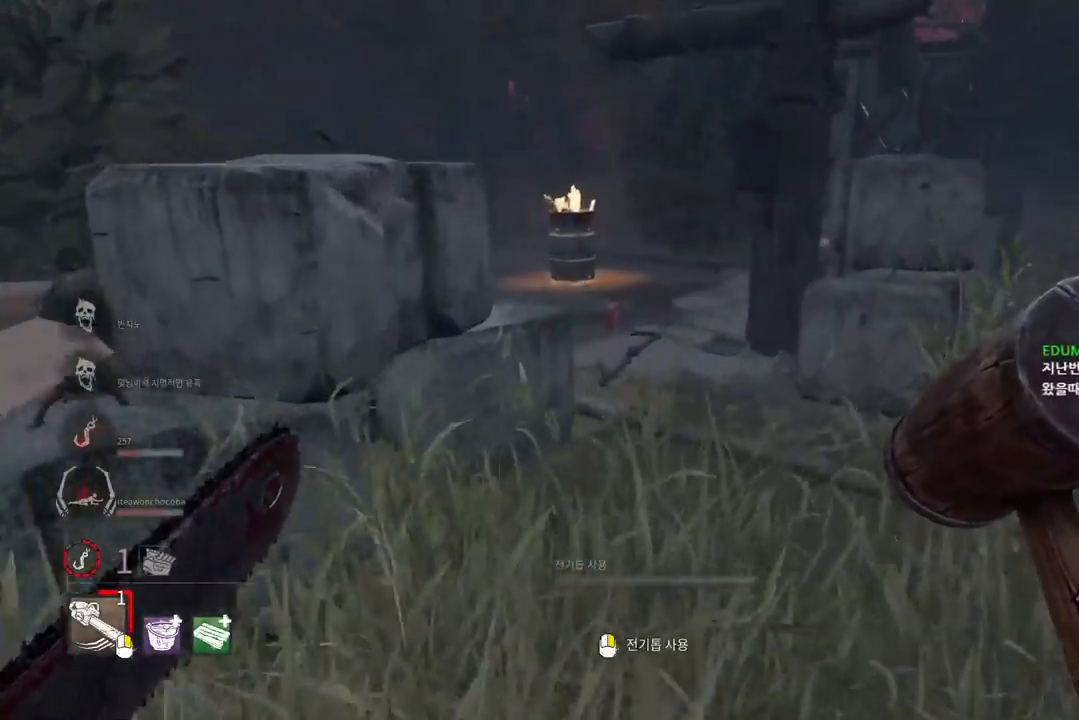
{"keys": ["w"], "mouse": [], "events": [[50, "d", "up"], [117, "d", "down"], [200, "d", "up"], [267, "d", "down"], [350, "d", "up"], [400, "d", "down"], [500, "d", "up"]]}
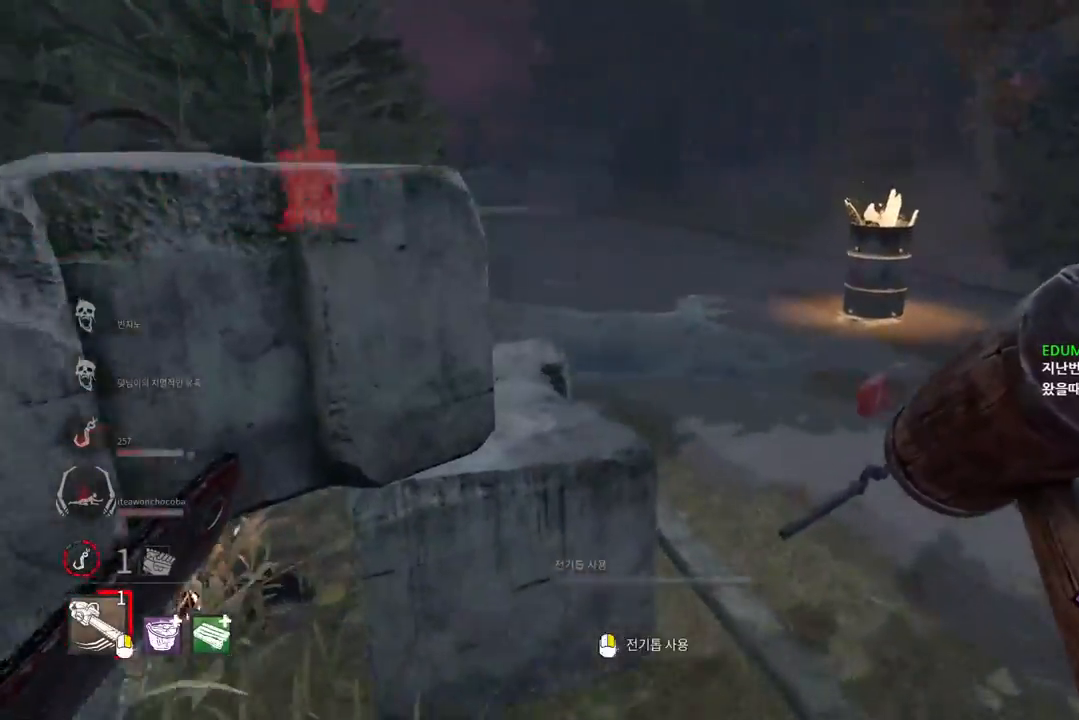
{"keys": ["a"], "mouse": [], "events": [[50, "d", "down"], [133, "d", "up"], [217, "d", "down"], [300, "d", "up"], [400, "w", "up"], [417, "a", "down"]]}
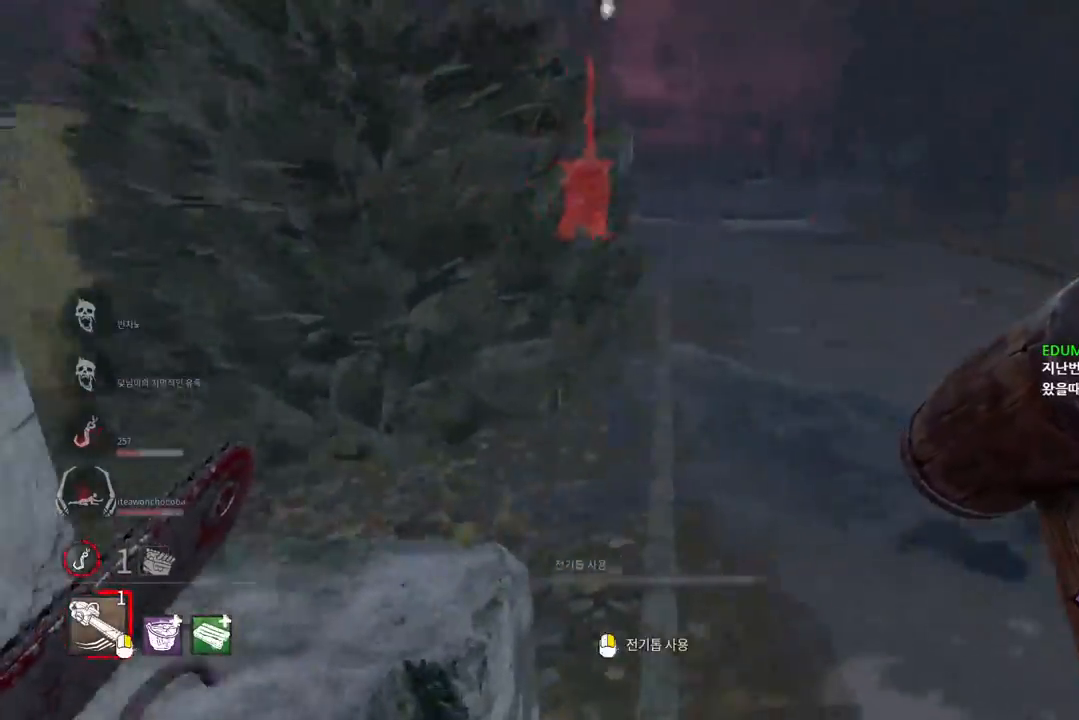
{"keys": ["w"], "mouse": [], "events": [[200, "w", "down"], [433, "a", "up"]]}
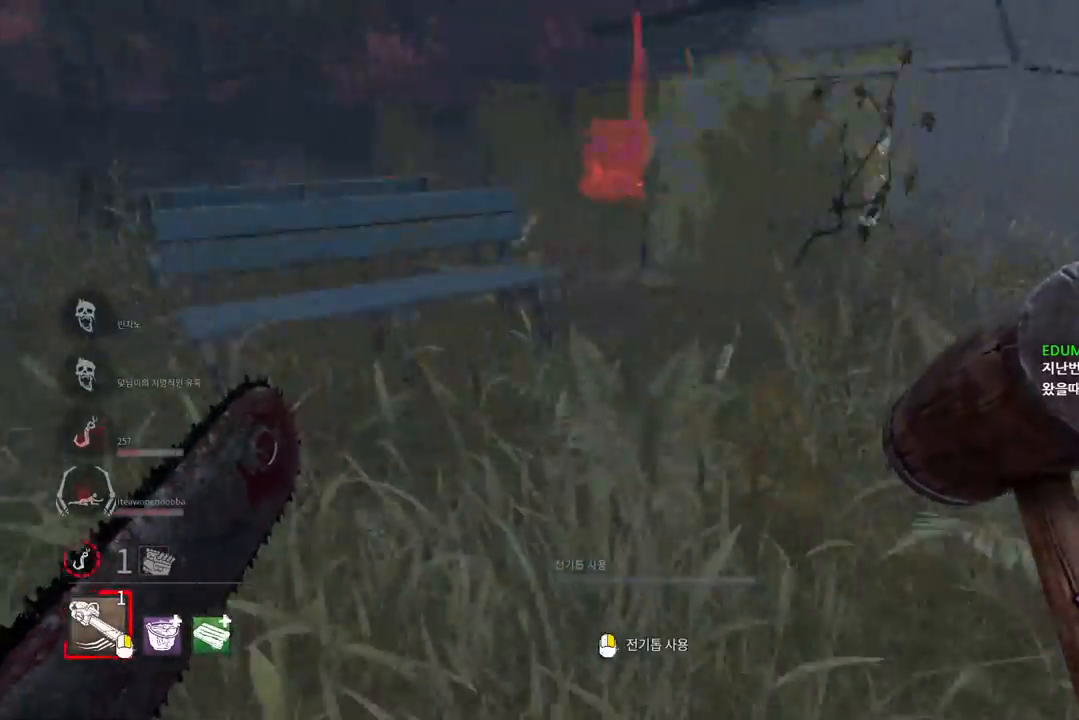
{"keys": ["d", "w"], "mouse": [], "events": [[67, "d", "down"]]}
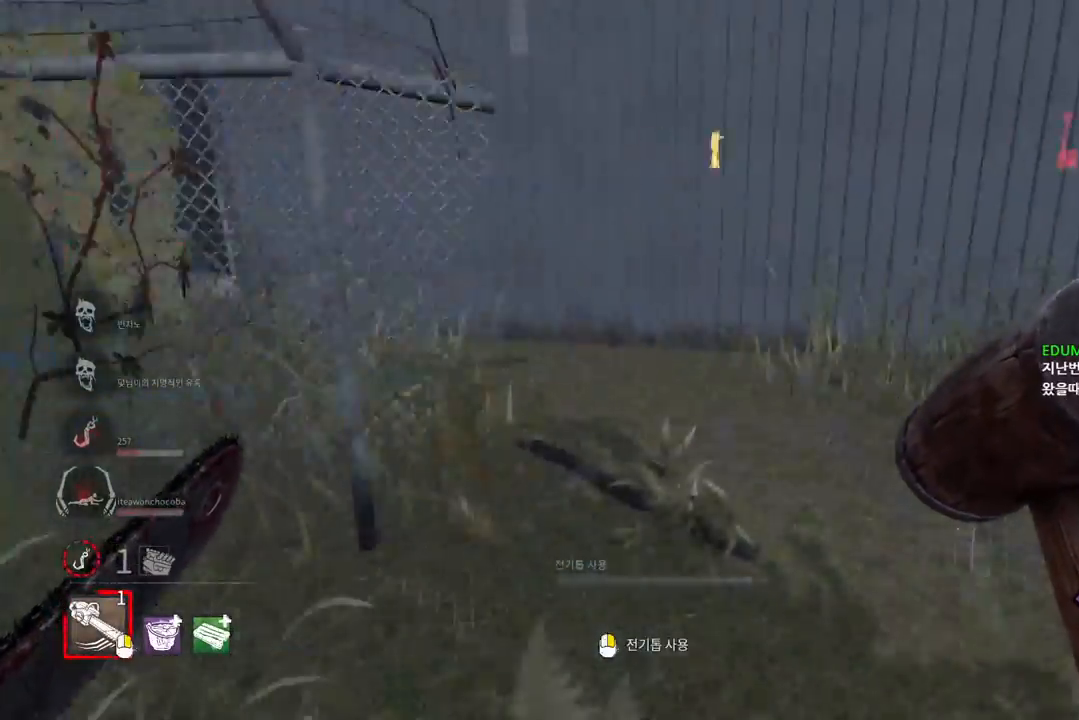
{"keys": ["d", "w"], "mouse": [], "events": [[33, "d", "up"], [217, "d", "down"]]}
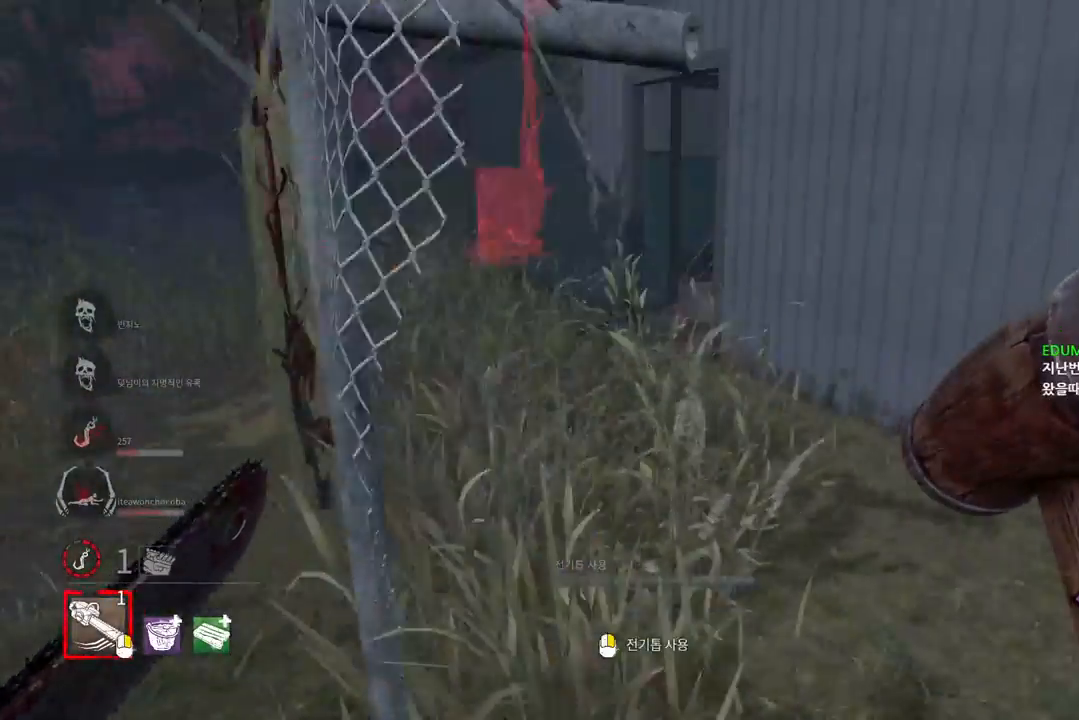
{"keys": [], "mouse": [], "events": [[167, "d", "up"], [217, "w", "up"]]}
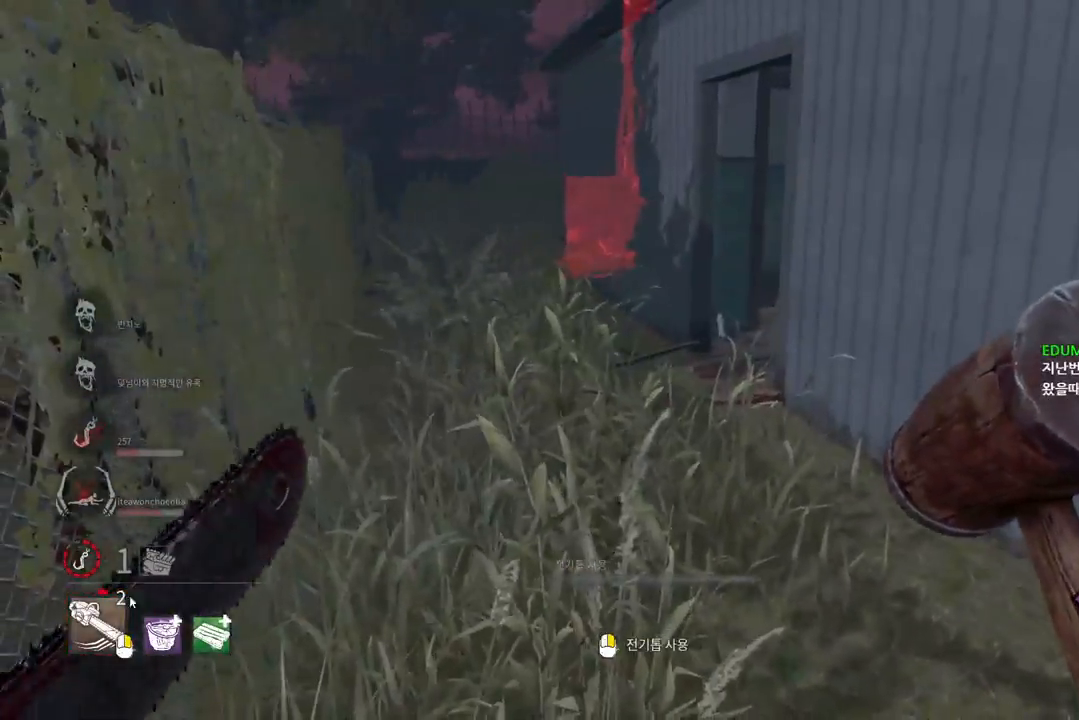
{"keys": [], "mouse": ["left"], "events": [[483, "mouse_left", "down"]]}
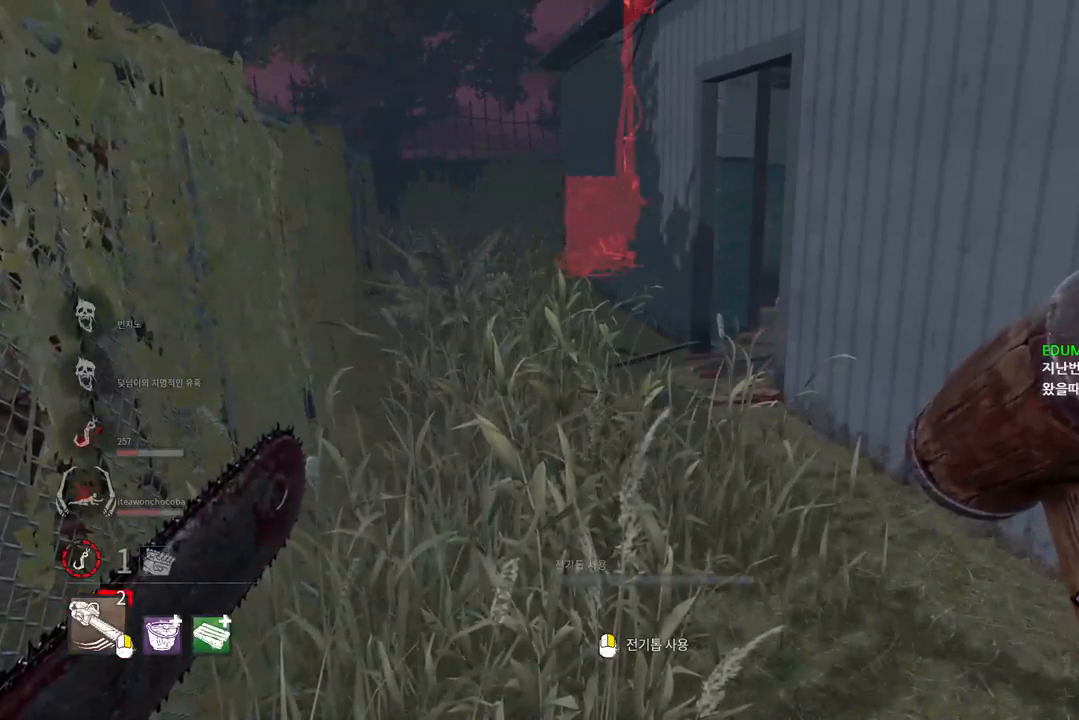
{"keys": [], "mouse": [], "events": [[67, "mouse_left", "up"]]}
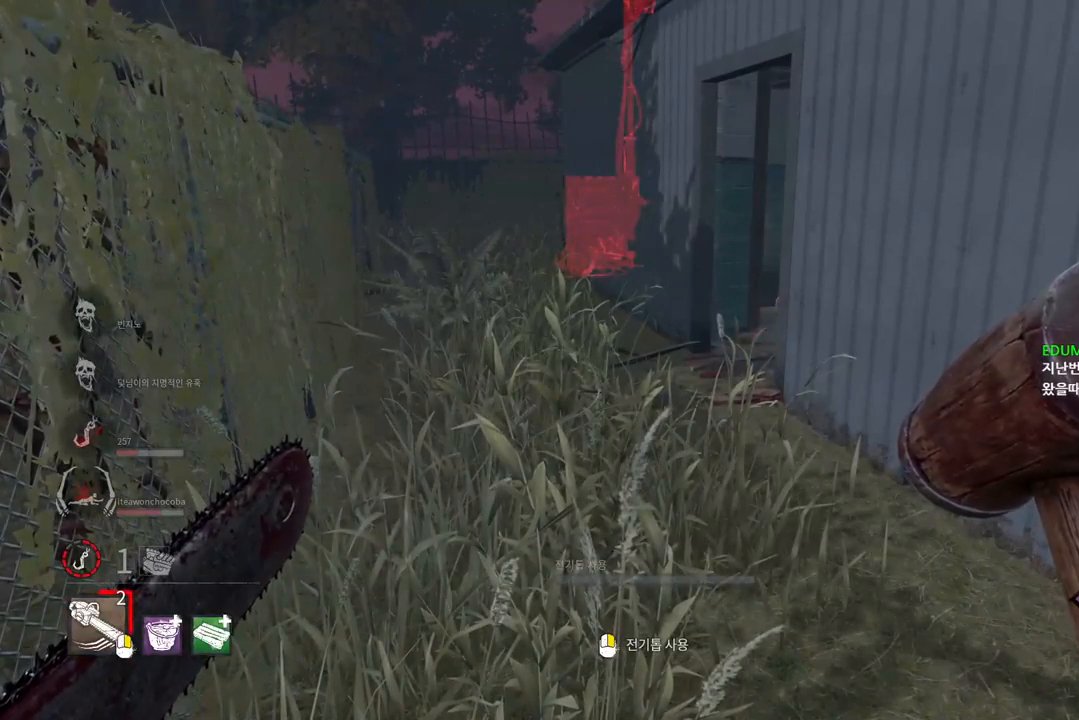
{"keys": [], "mouse": [], "events": [[217, "mouse_left", "down"], [300, "mouse_left", "up"]]}
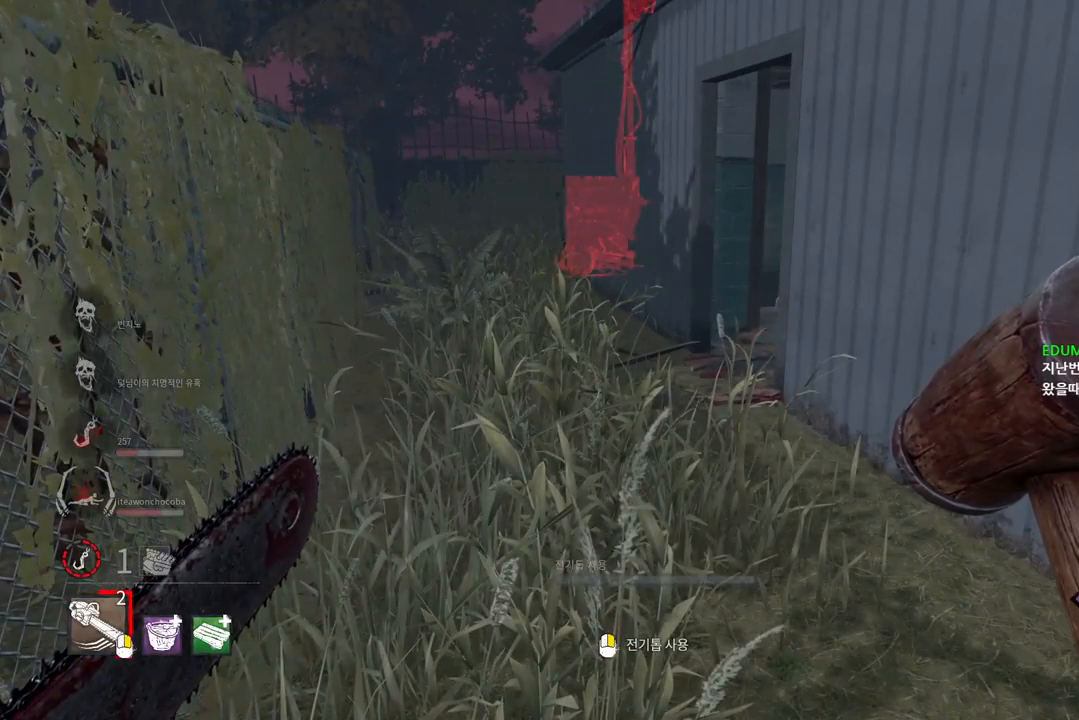
{"keys": ["w"], "mouse": [], "events": [[67, "mouse_left", "down"], [150, "mouse_left", "up"], [217, "d", "down"], [383, "w", "down"], [467, "d", "up"]]}